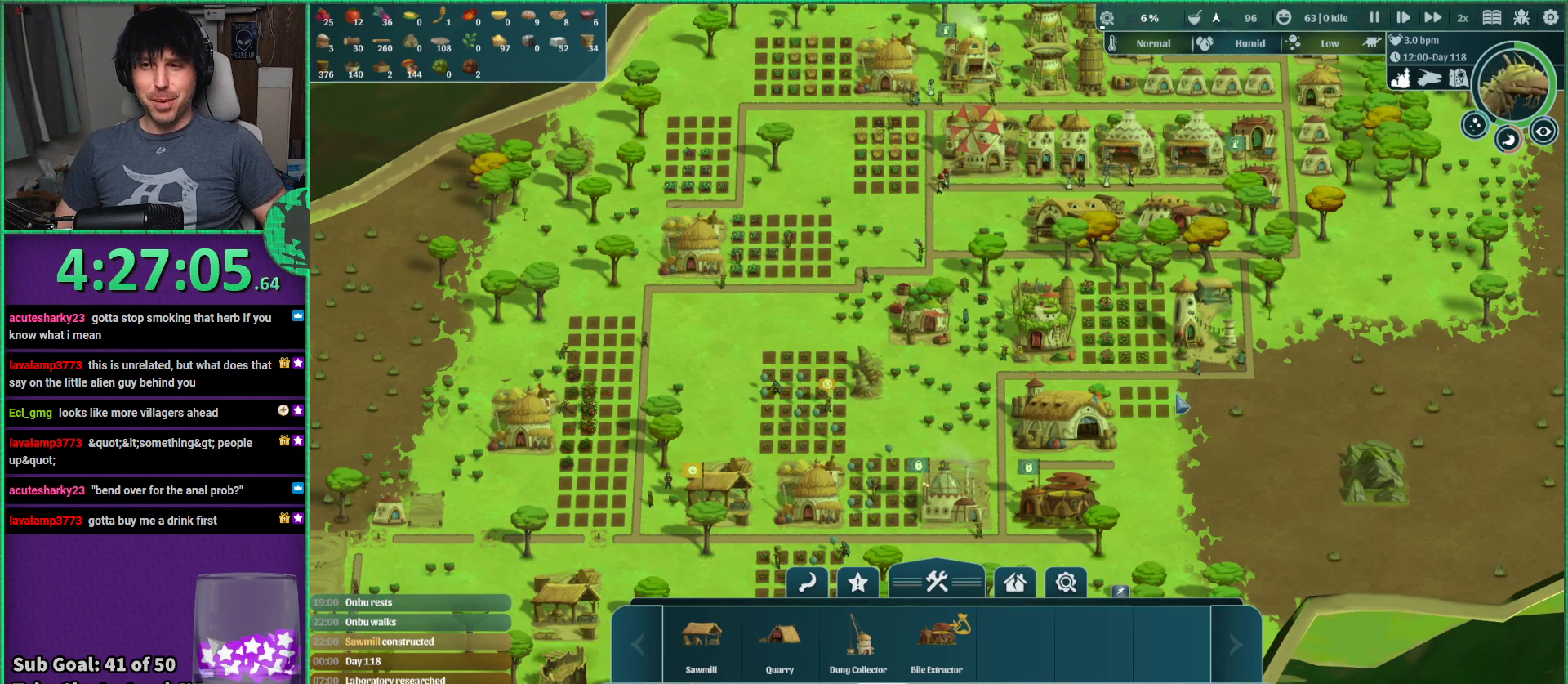
Gameplay with keyboard; each line is a JSON object with the keys held at the frame after it. "events" lists presses ("down") and releases ("up") of "a", "d", "e", "s", "shift", "space" and "w" between this image and that frame as [ms after this image, input, new state], when the widget could be followed in between. No other keys are recorded. Mouse input is not recorded.
{"keys": [], "events": [[167, "s", "down"], [317, "s", "up"]]}
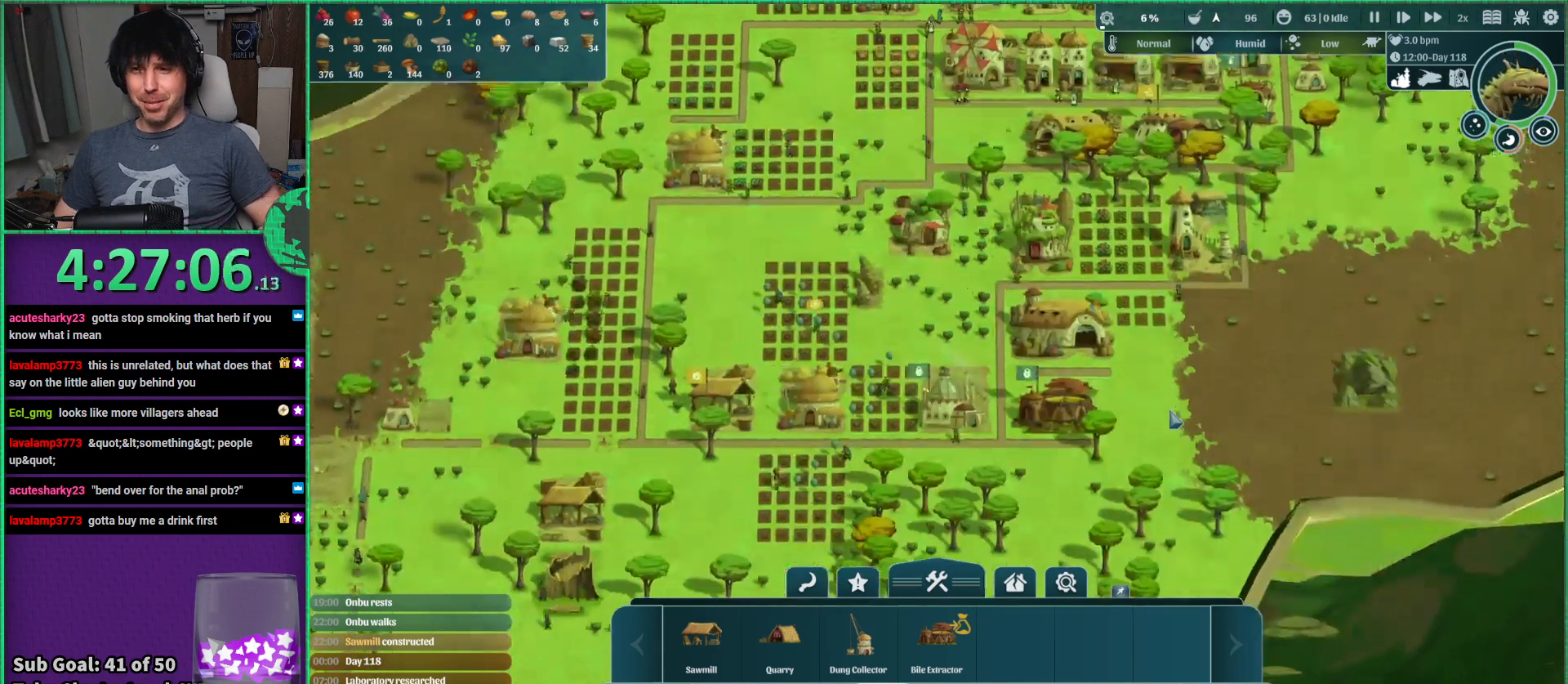
{"keys": ["s"], "events": [[300, "s", "down"]]}
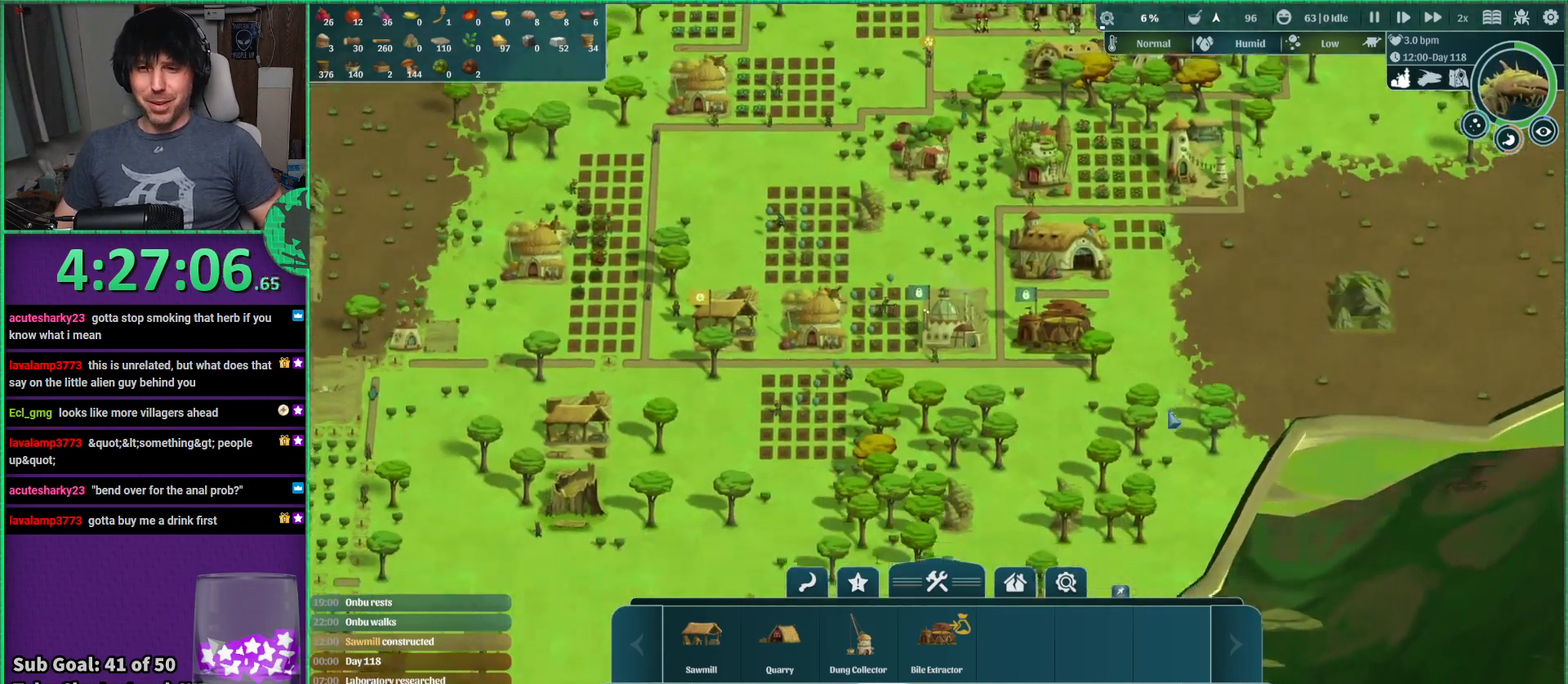
{"keys": [], "events": [[17, "a", "down"], [117, "s", "up"], [217, "a", "up"]]}
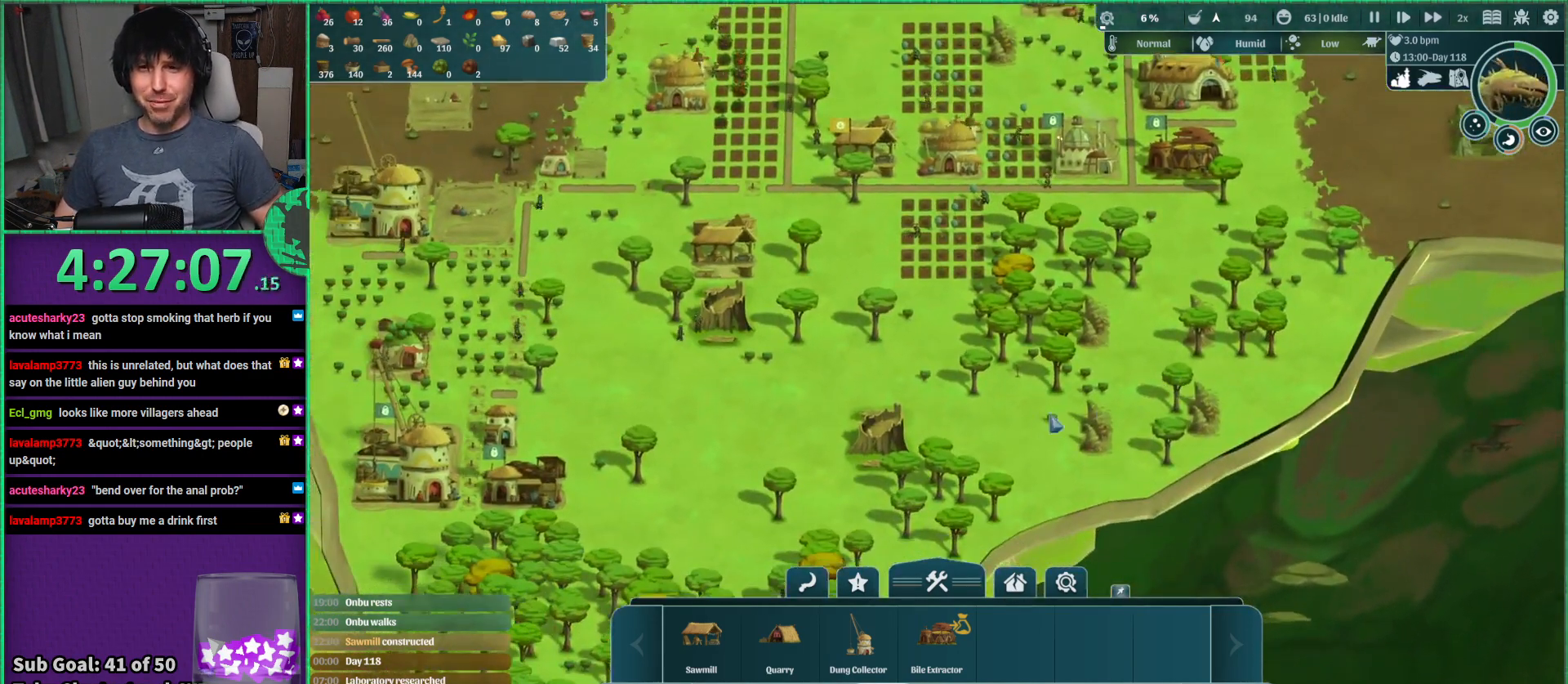
{"keys": [], "events": [[184, "s", "down"], [234, "a", "down"], [334, "s", "up"], [384, "a", "up"]]}
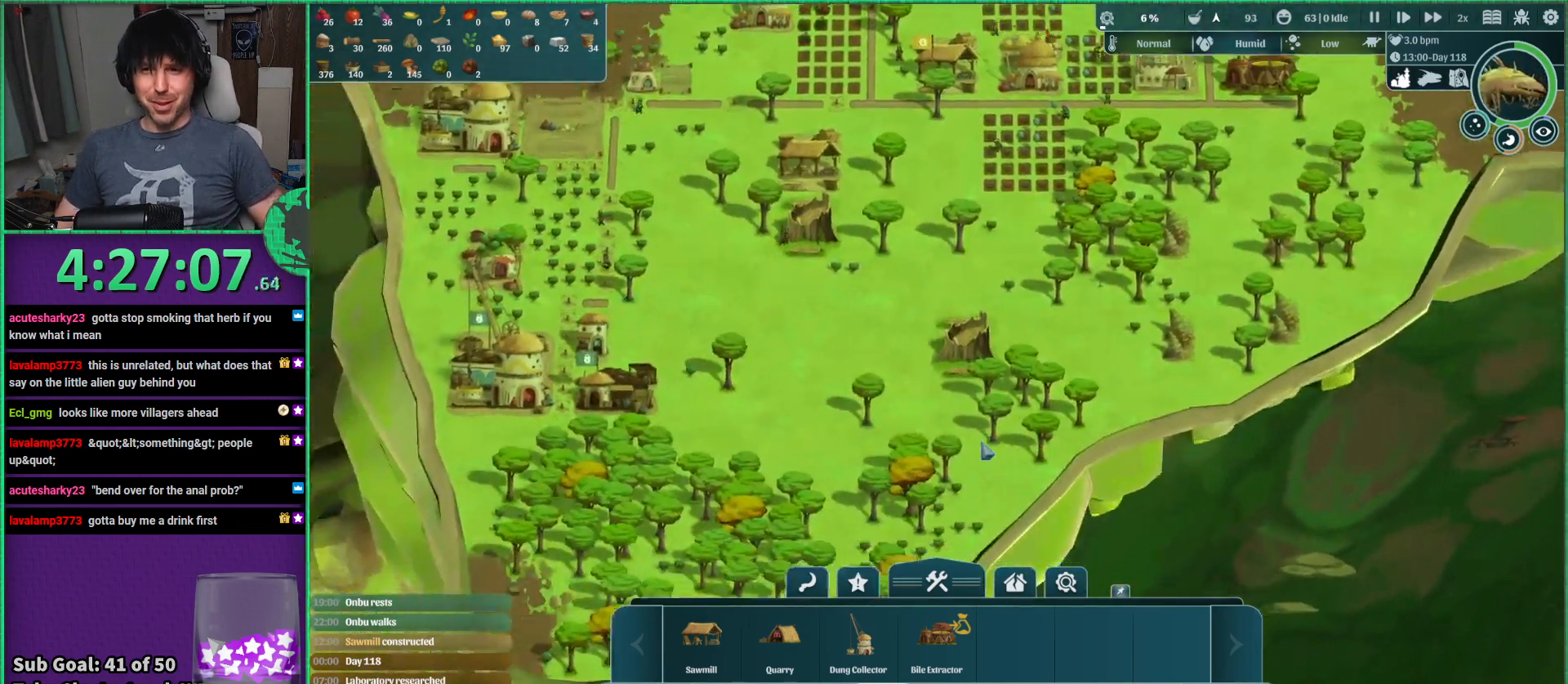
{"keys": [], "events": []}
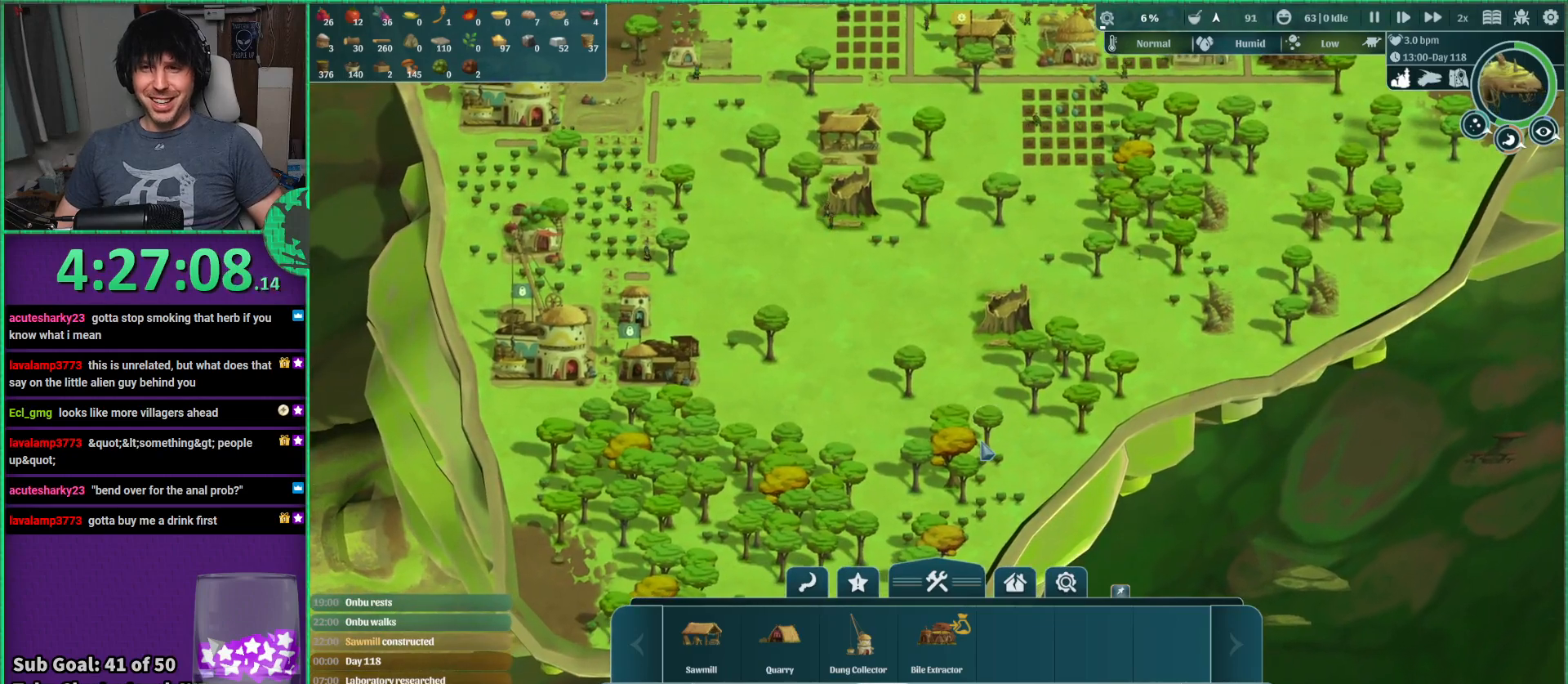
{"keys": [], "events": [[50, "w", "down"], [217, "d", "down"], [234, "w", "up"], [300, "d", "up"]]}
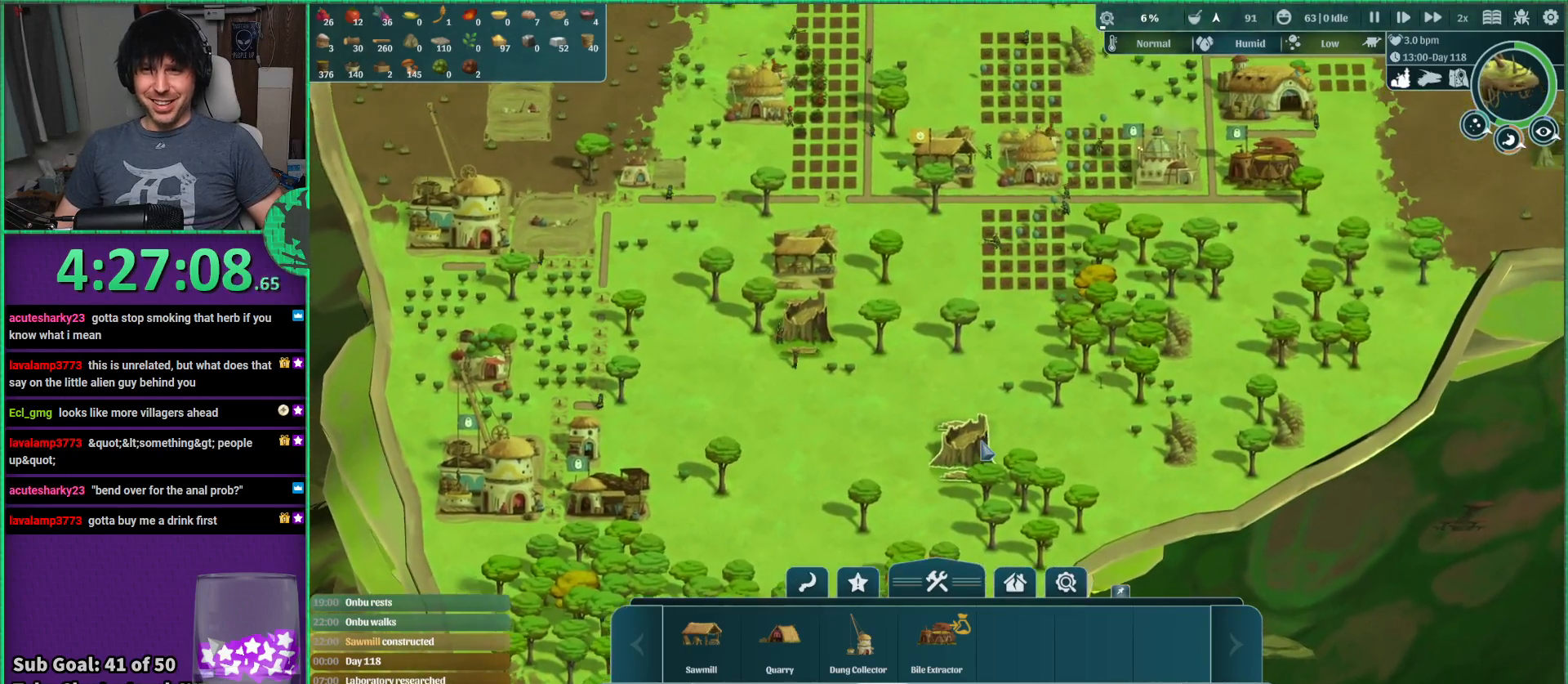
{"keys": [], "events": []}
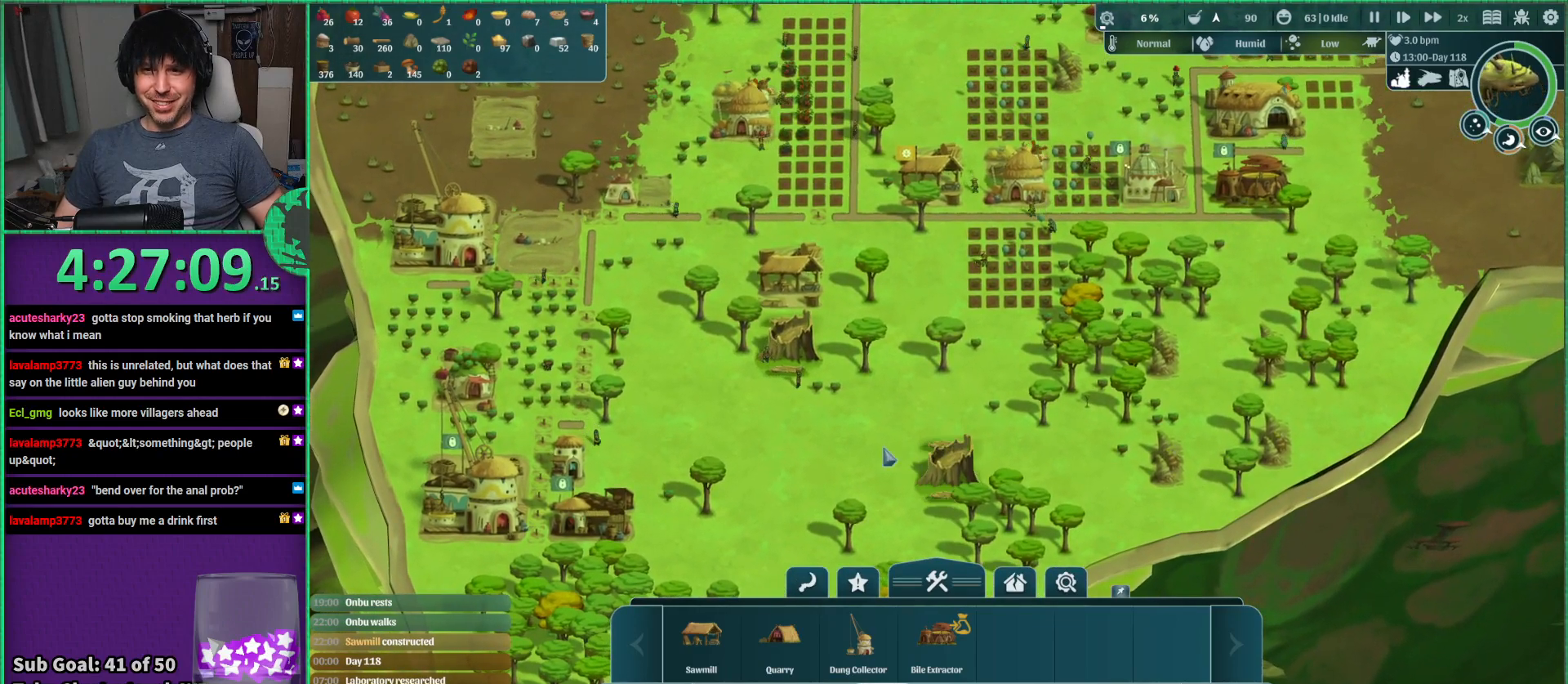
{"keys": [], "events": []}
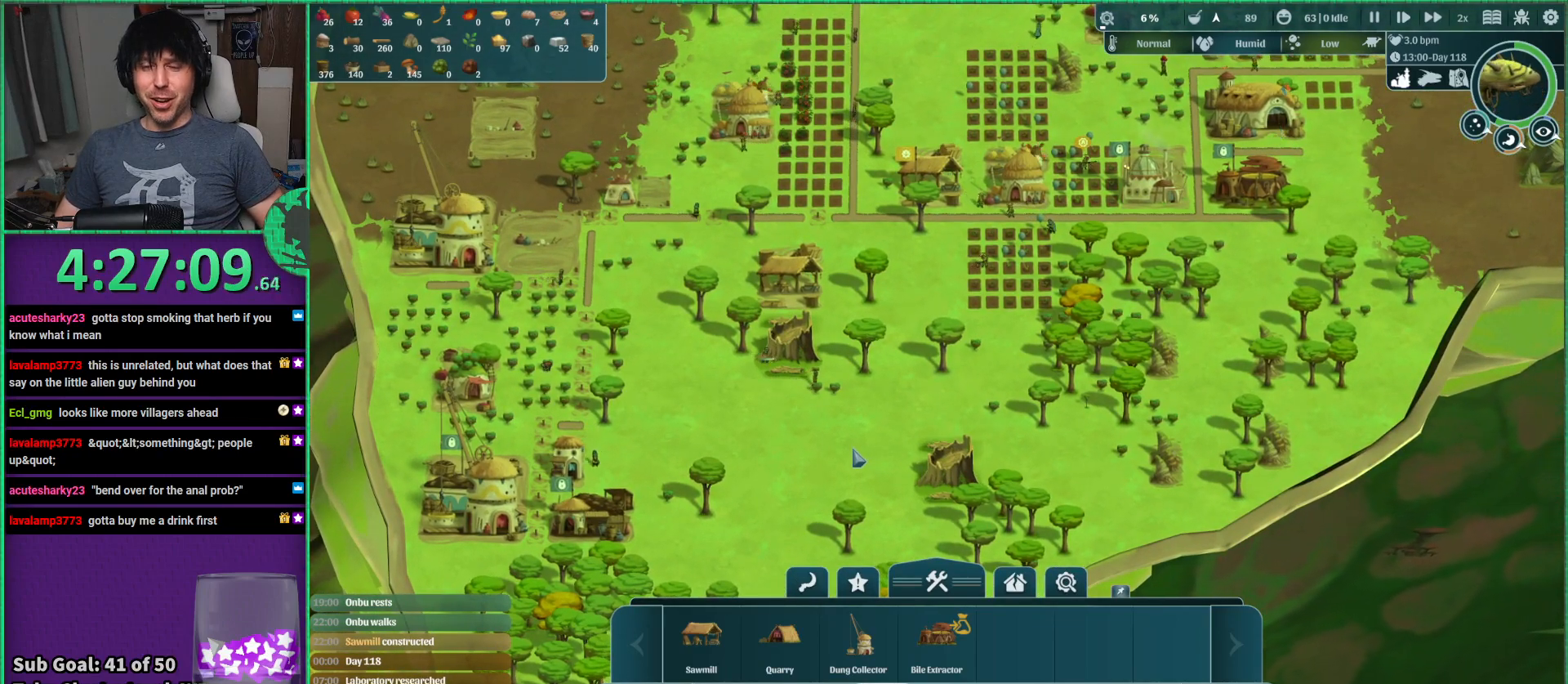
{"keys": [], "events": []}
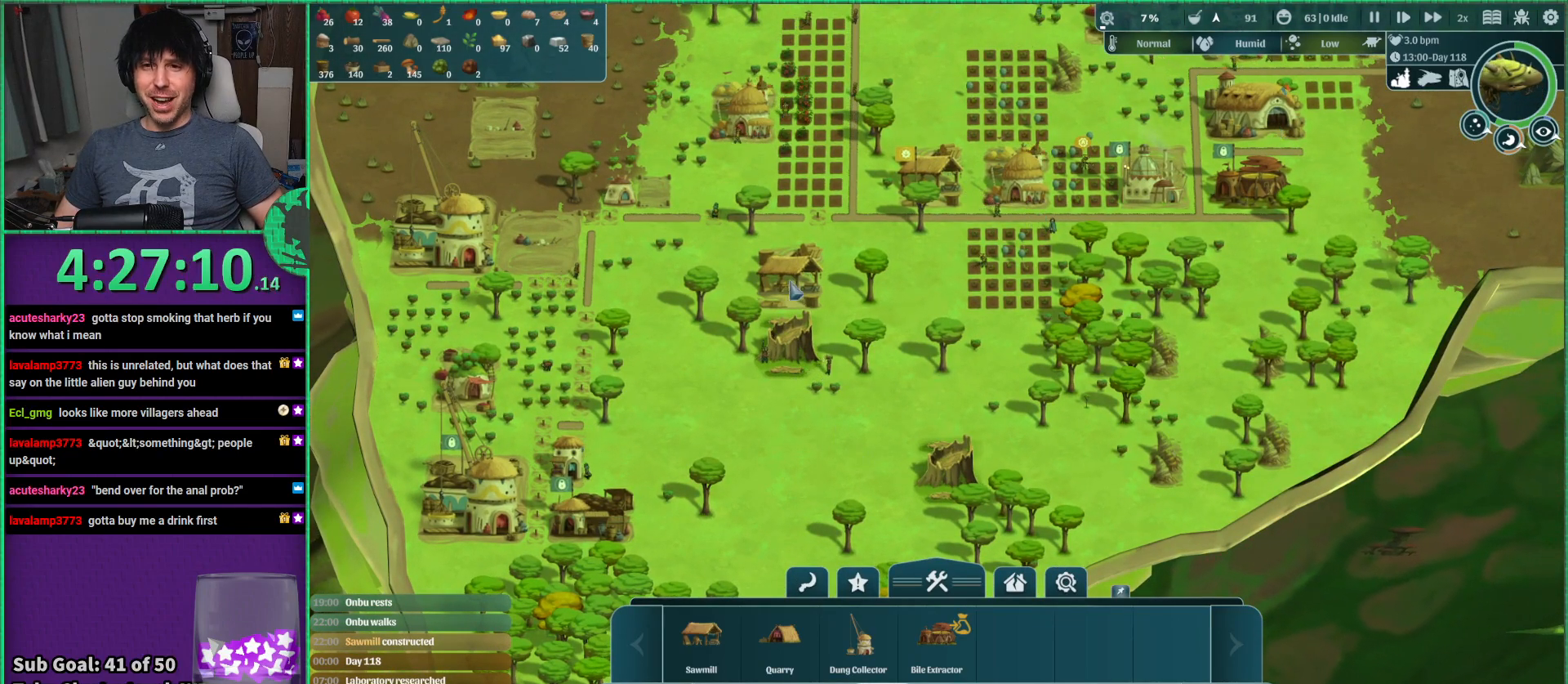
{"keys": [], "events": []}
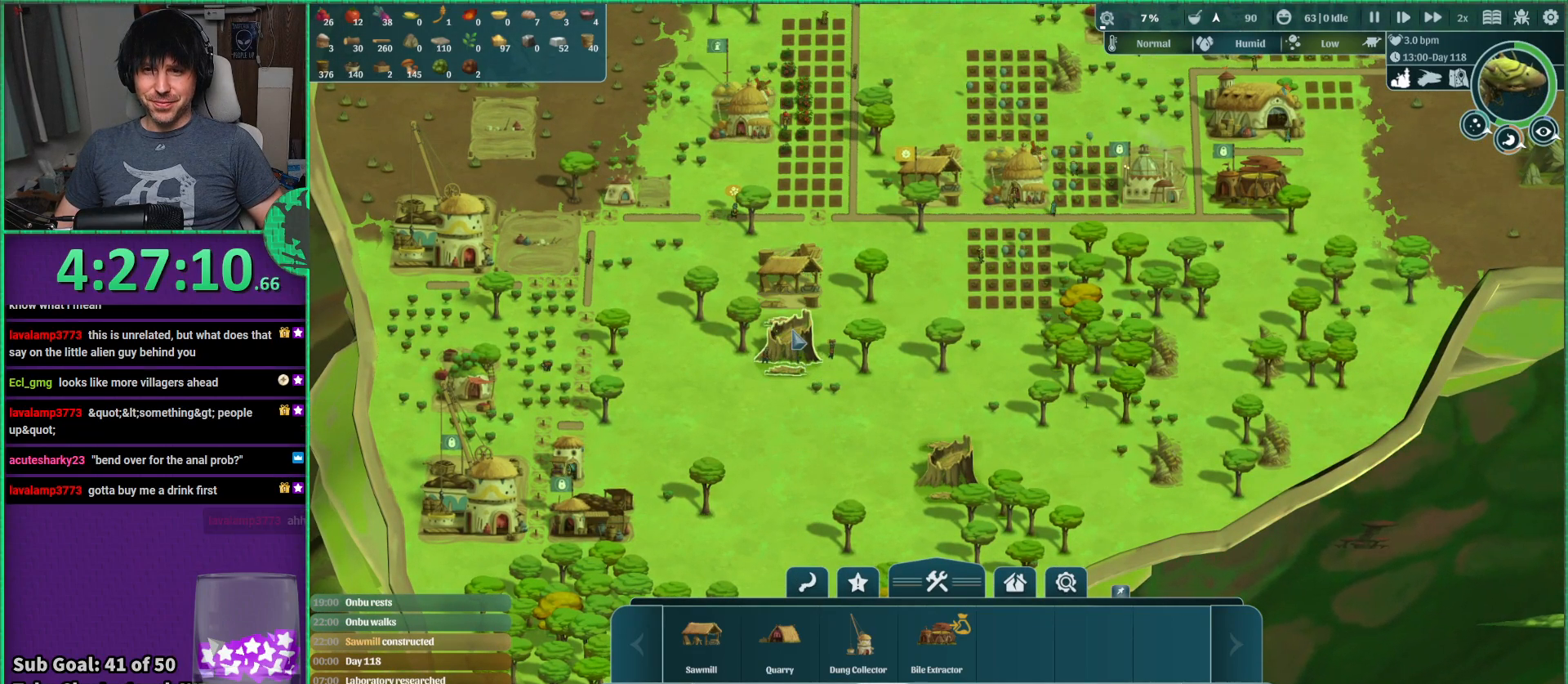
{"keys": [], "events": []}
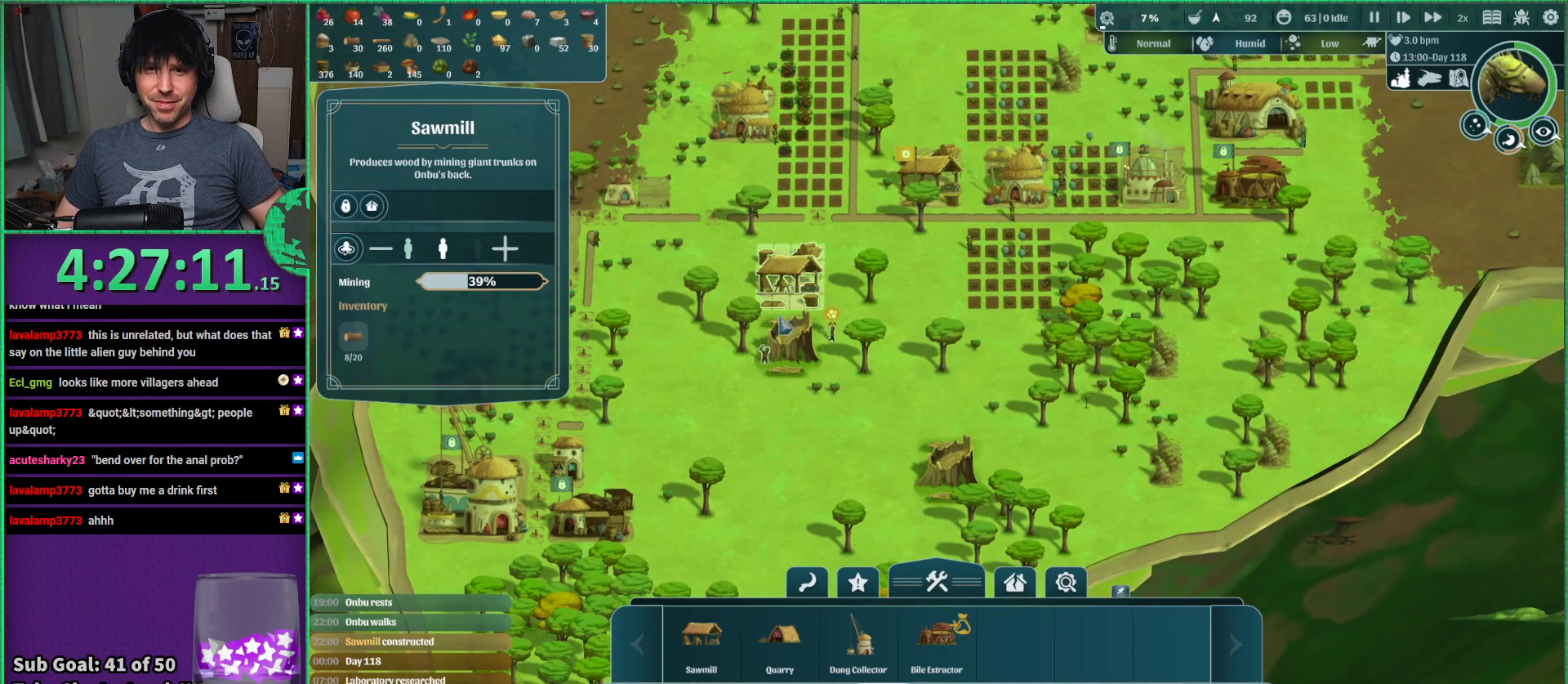
{"keys": [], "events": []}
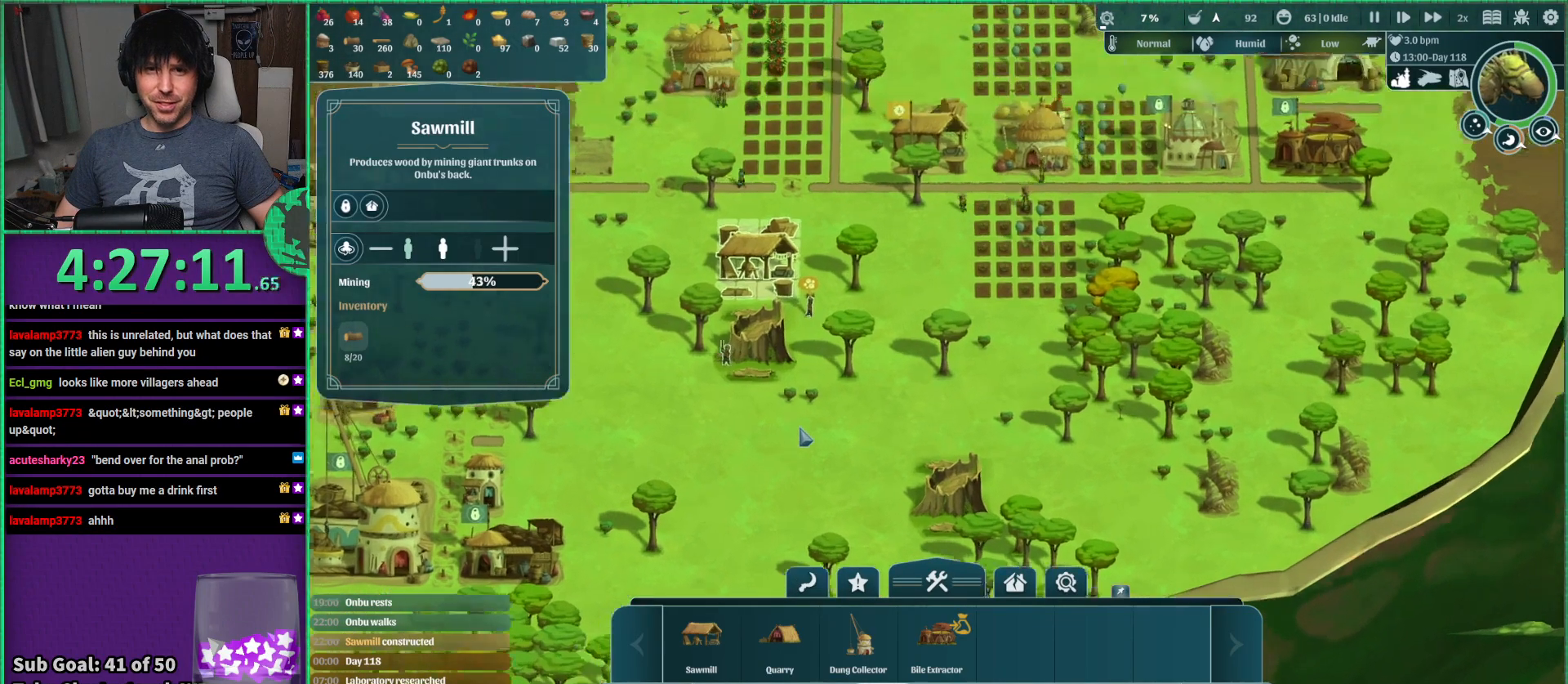
{"keys": [], "events": [[84, "a", "down"], [267, "a", "up"]]}